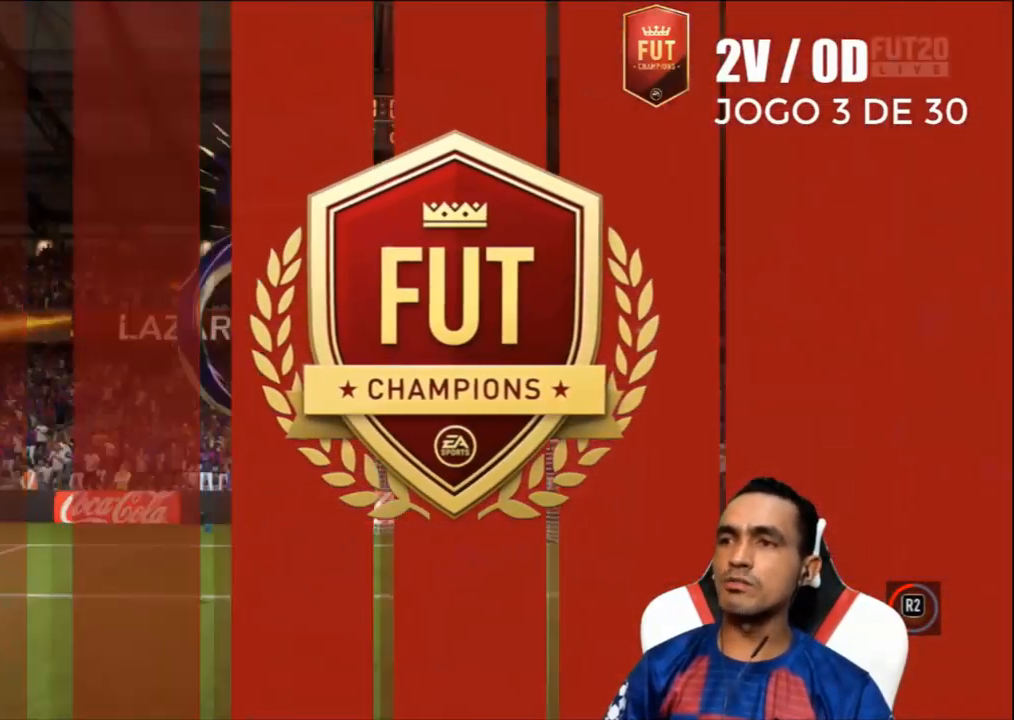
Gameplay with a controller (PlayStation layout); each line is a JSON object with the inputs held at the frame after it. "events" lists button and stick changes between this image and that frame as [ms after this image, input, new state], when the widget could be followed in between.
{"buttons": [], "left_stick": "center", "right_stick": "center", "events": [[67, "left_stick", "up-left"], [300, "right_stick", "down-left"], [400, "left_stick", "center"], [467, "right_stick", "center"]]}
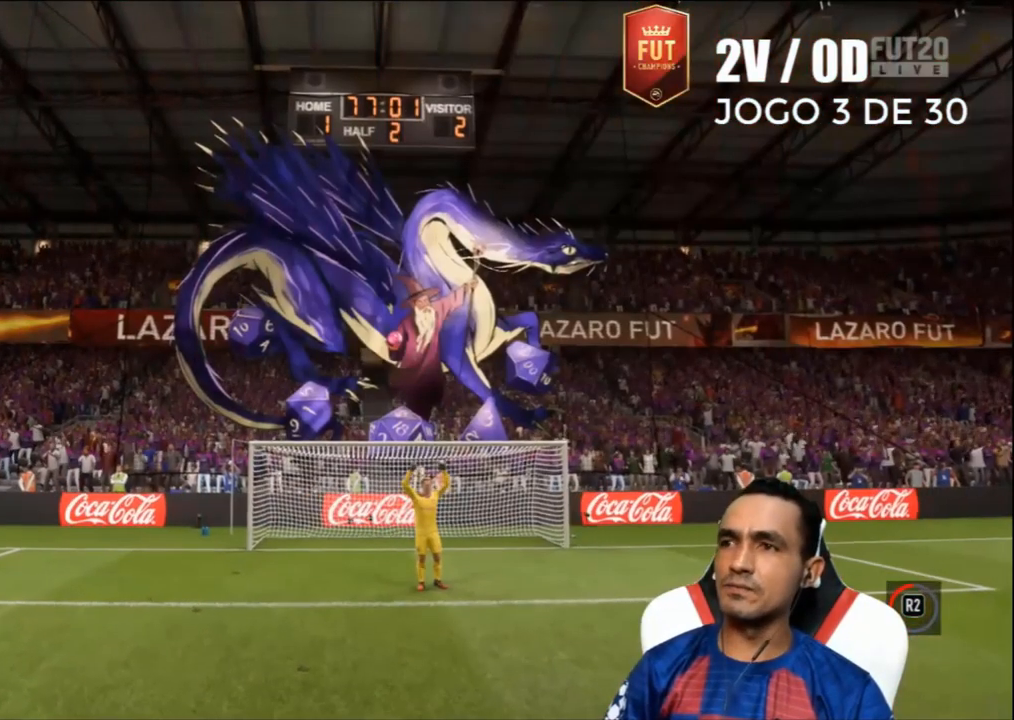
{"buttons": [], "left_stick": "center", "right_stick": "center", "events": []}
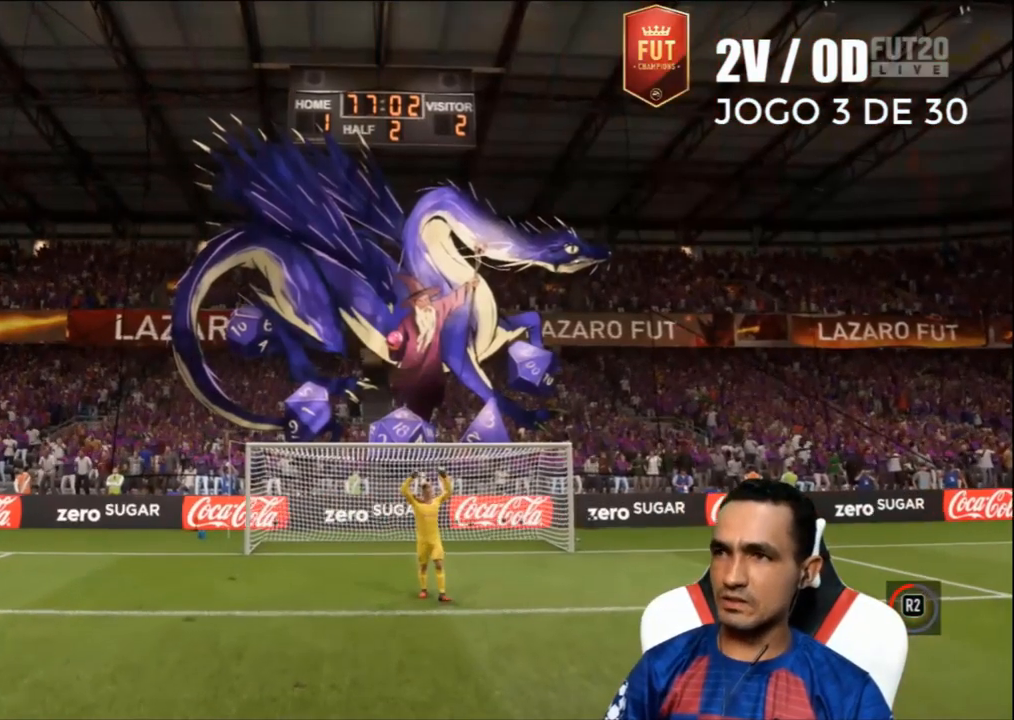
{"buttons": ["R2", "L3"], "left_stick": "left", "right_stick": "center", "events": [[367, "R2", "down"], [500, "L3", "down"], [500, "left_stick", "left"]]}
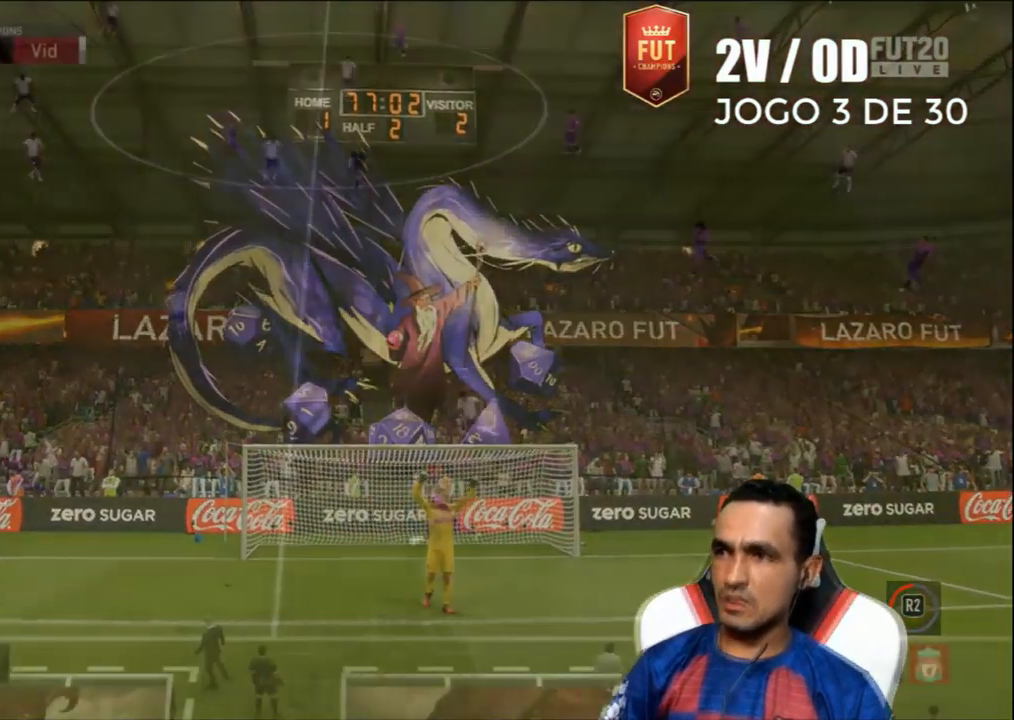
{"buttons": [], "left_stick": "center", "right_stick": "down-left", "events": [[133, "CROSS", "down"], [300, "L3", "up"], [333, "CROSS", "up"], [333, "R2", "up"], [333, "right_stick", "down-left"], [400, "left_stick", "center"]]}
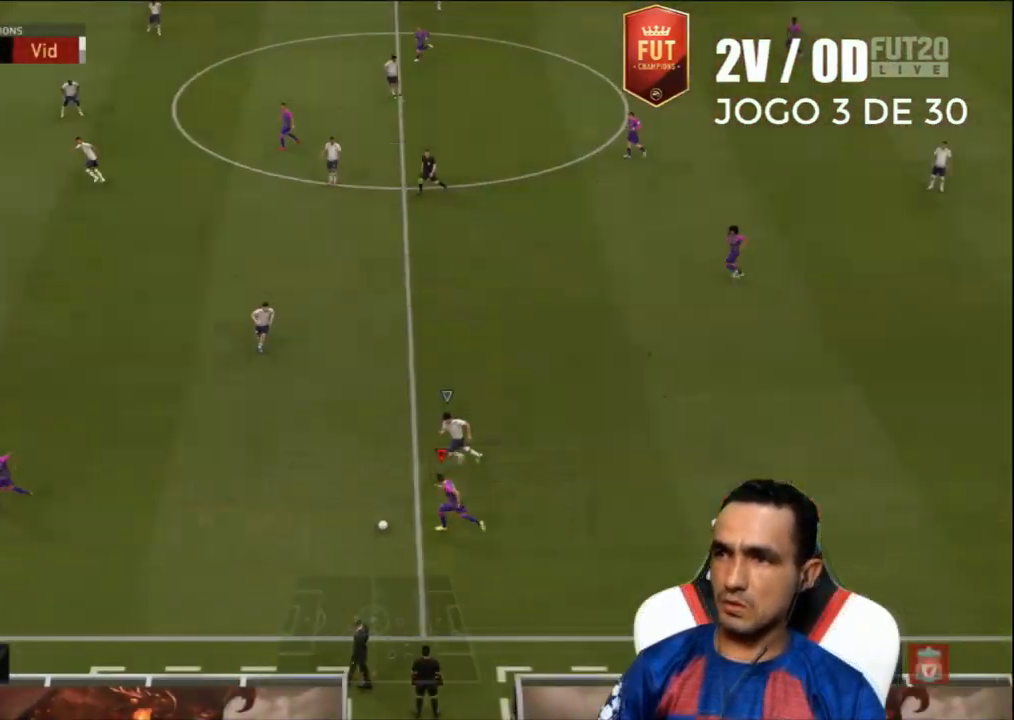
{"buttons": [], "left_stick": "right", "right_stick": "down-left", "events": [[367, "left_stick", "right"]]}
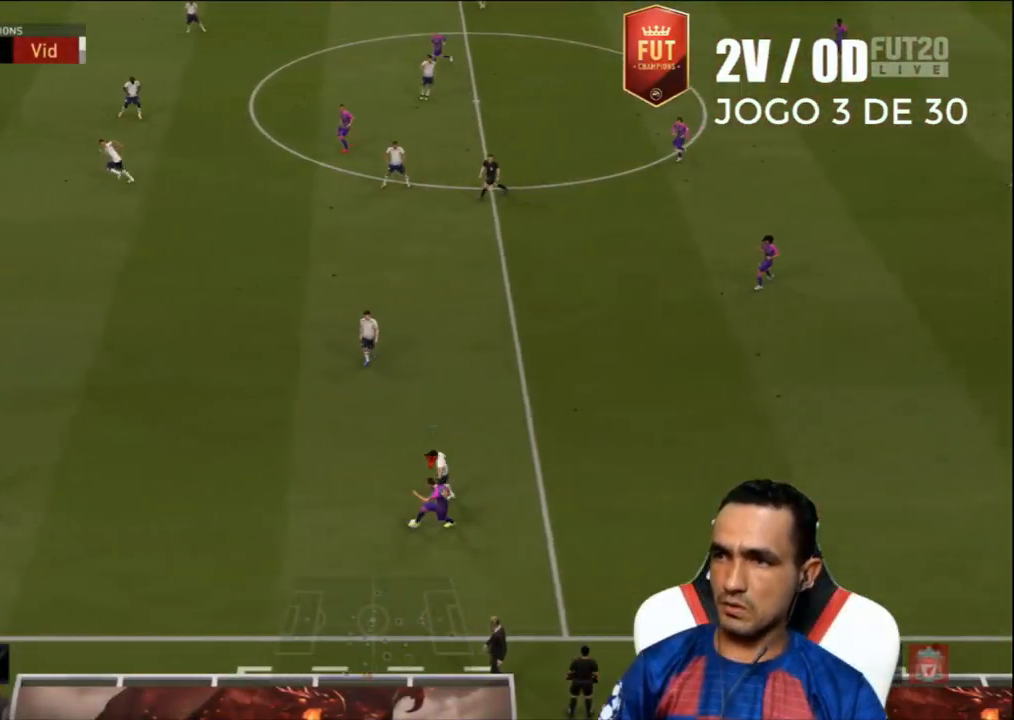
{"buttons": [], "left_stick": "up-right", "right_stick": "center", "events": [[67, "right_stick", "center"], [133, "L3", "down"], [233, "L3", "up"], [500, "left_stick", "up-right"]]}
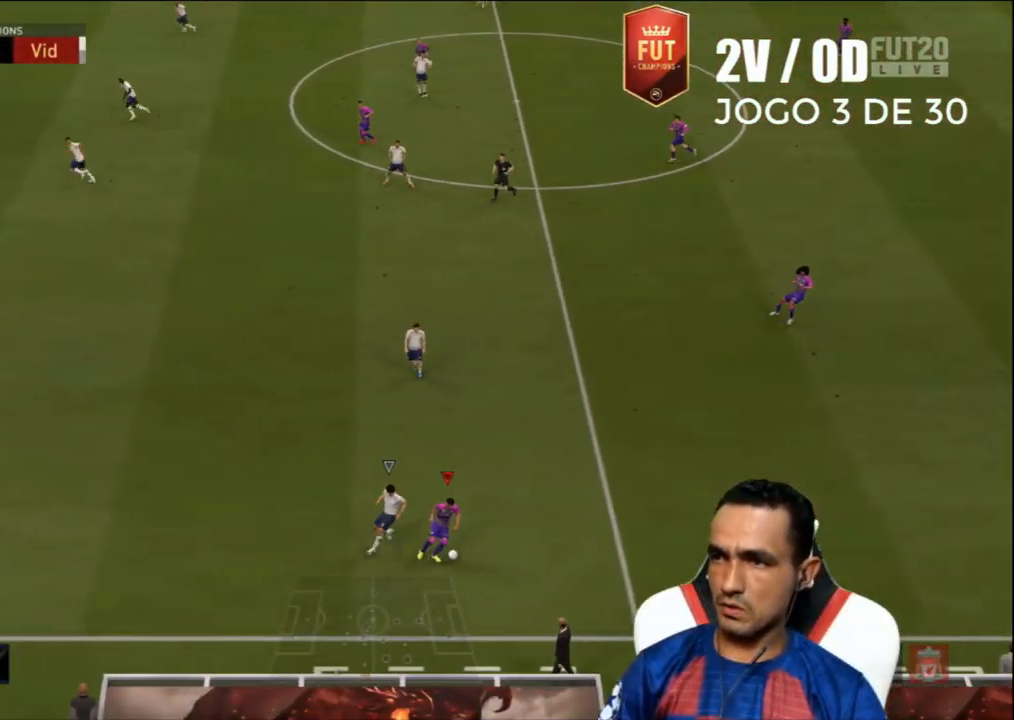
{"buttons": [], "left_stick": "up-right", "right_stick": "center", "events": [[233, "CROSS", "down"], [300, "L1", "down"], [367, "CROSS", "up"], [433, "L1", "up"]]}
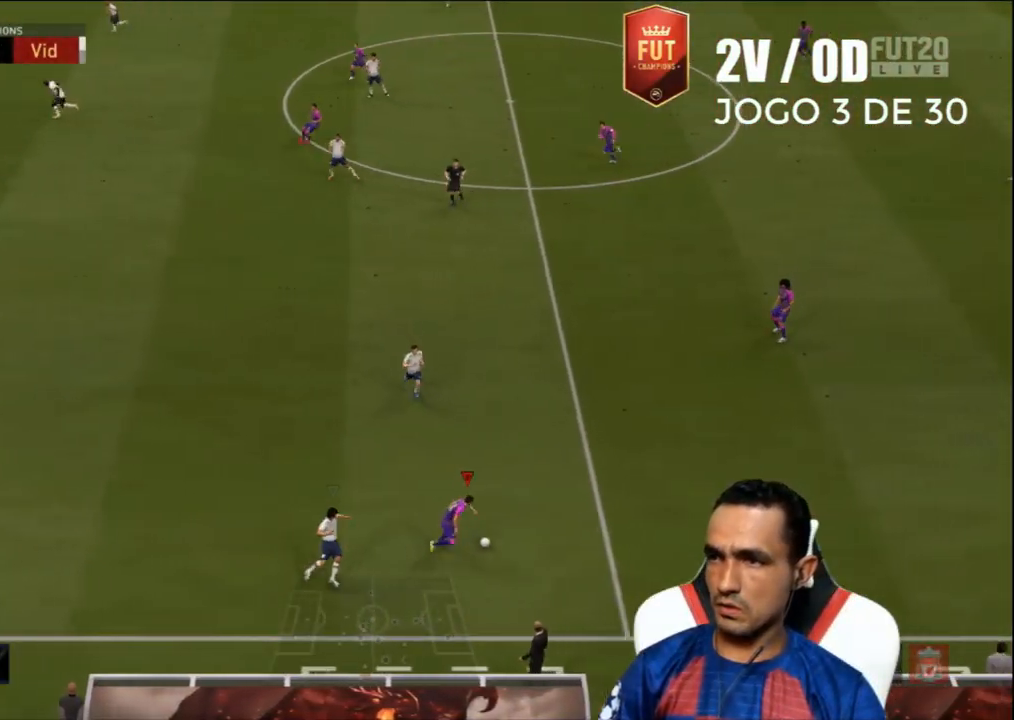
{"buttons": [], "left_stick": "up", "right_stick": "center", "events": [[333, "left_stick", "up"]]}
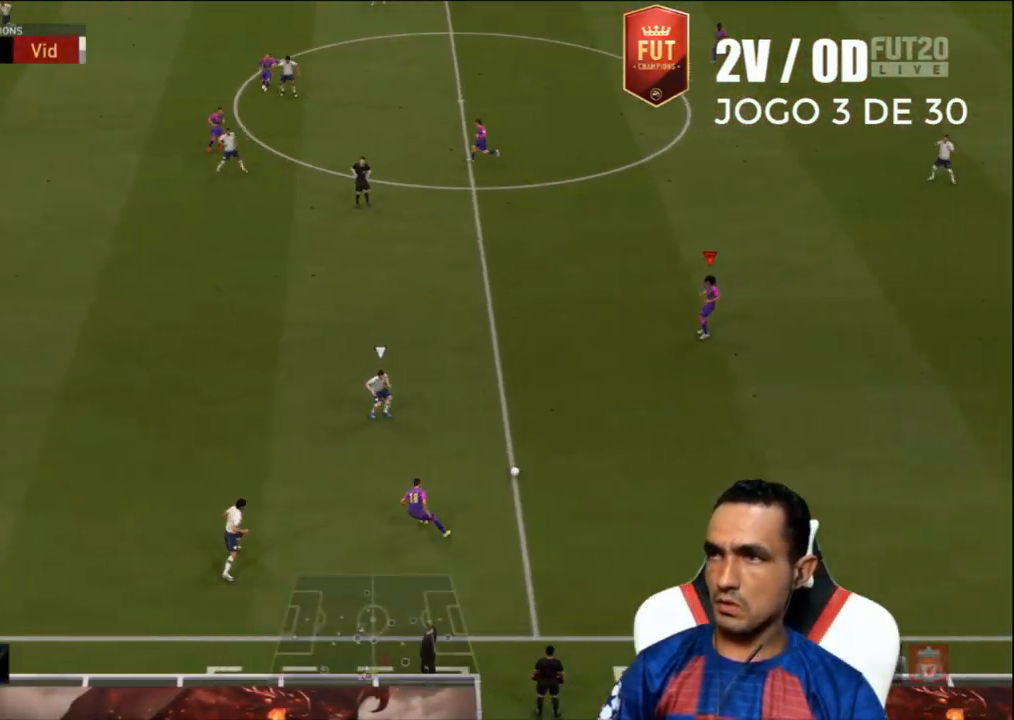
{"buttons": [], "left_stick": "up", "right_stick": "center", "events": [[333, "CROSS", "down"], [500, "CROSS", "up"]]}
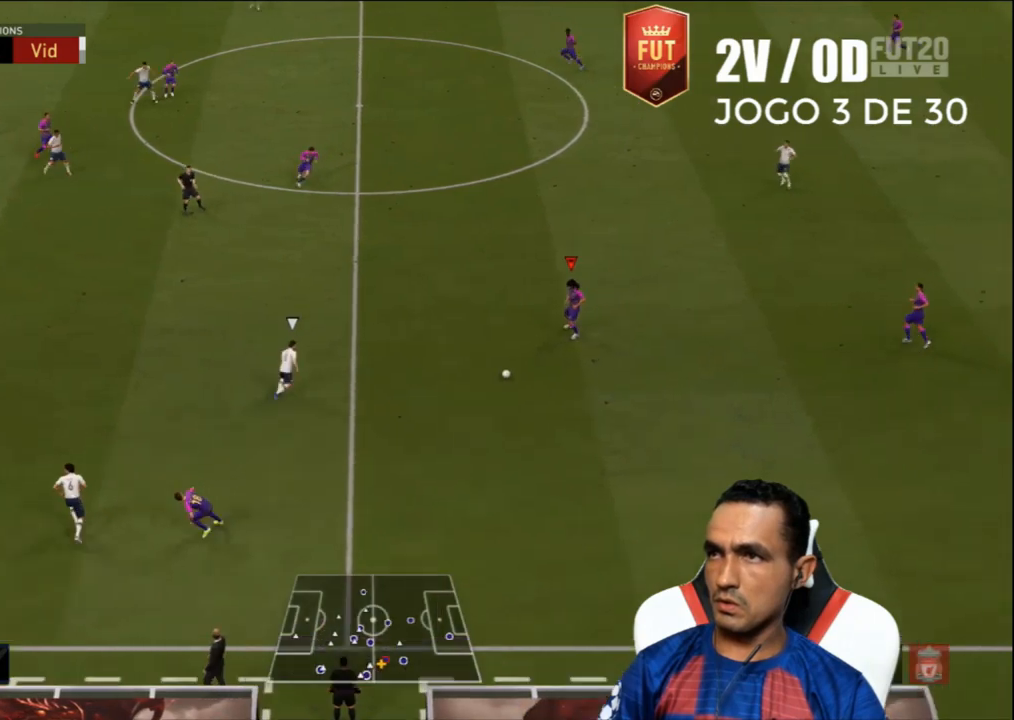
{"buttons": [], "left_stick": "left", "right_stick": "center", "events": [[400, "left_stick", "center"], [500, "left_stick", "left"]]}
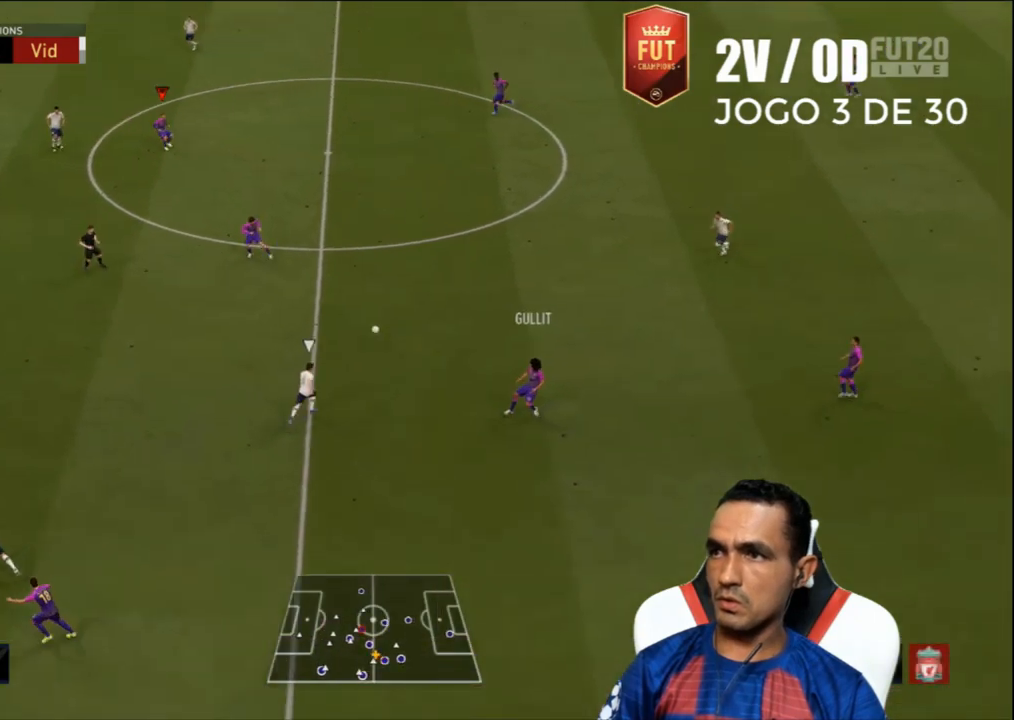
{"buttons": ["L3"], "left_stick": "down-left", "right_stick": "center", "events": [[100, "L3", "down"], [100, "left_stick", "down-left"]]}
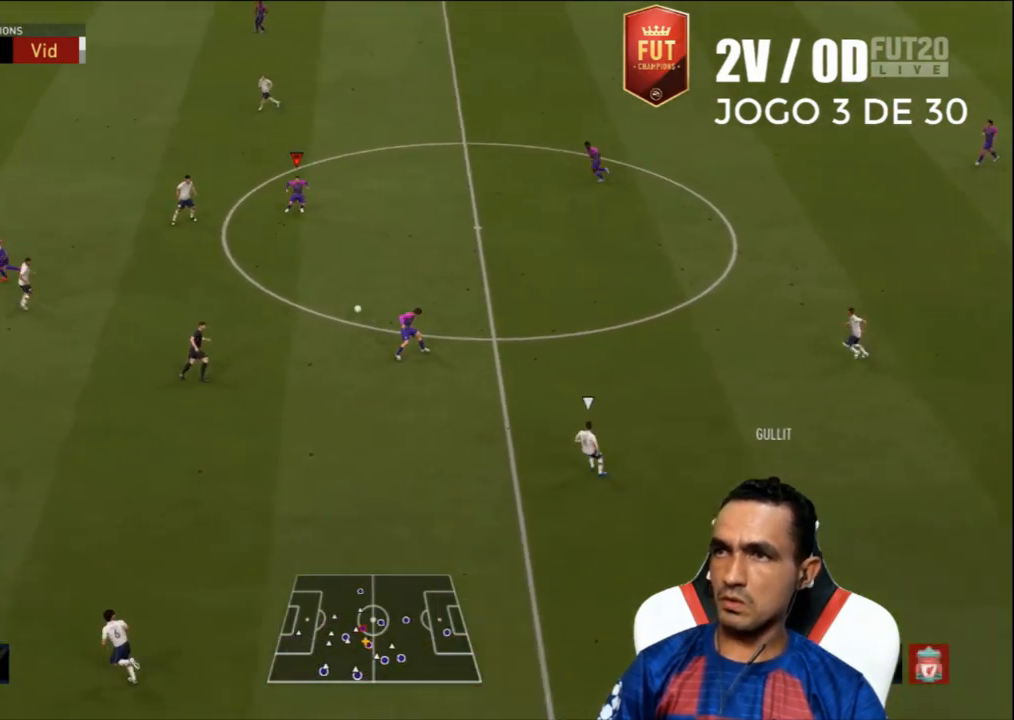
{"buttons": ["L3"], "left_stick": "down", "right_stick": "center", "events": [[33, "left_stick", "down"], [167, "CROSS", "down"], [267, "L1", "down"], [300, "CROSS", "up"], [367, "L1", "up"]]}
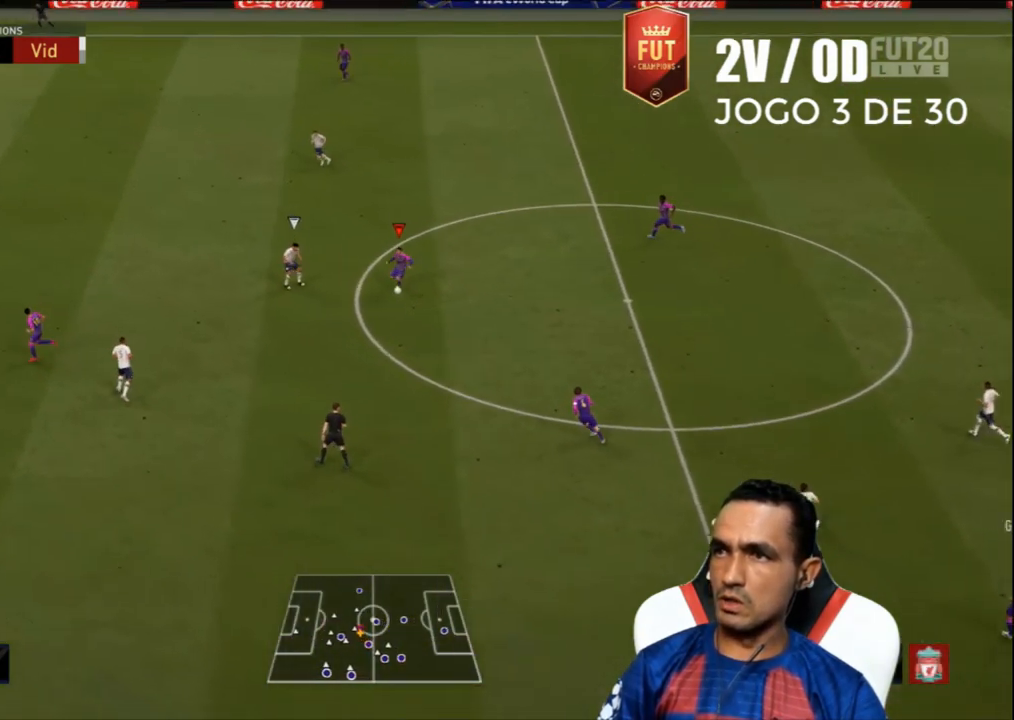
{"buttons": ["L3"], "left_stick": "left", "right_stick": "center", "events": [[33, "L3", "up"], [100, "left_stick", "center"], [267, "left_stick", "left"], [433, "L3", "down"]]}
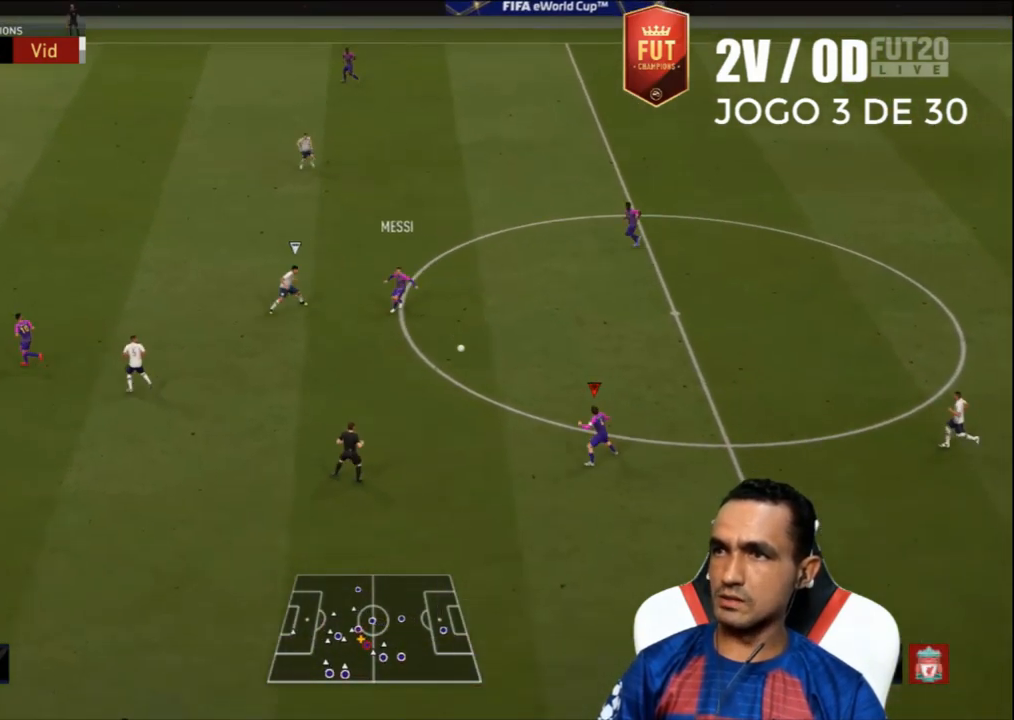
{"buttons": ["R2", "L3"], "left_stick": "left", "right_stick": "center", "events": [[67, "R2", "down"]]}
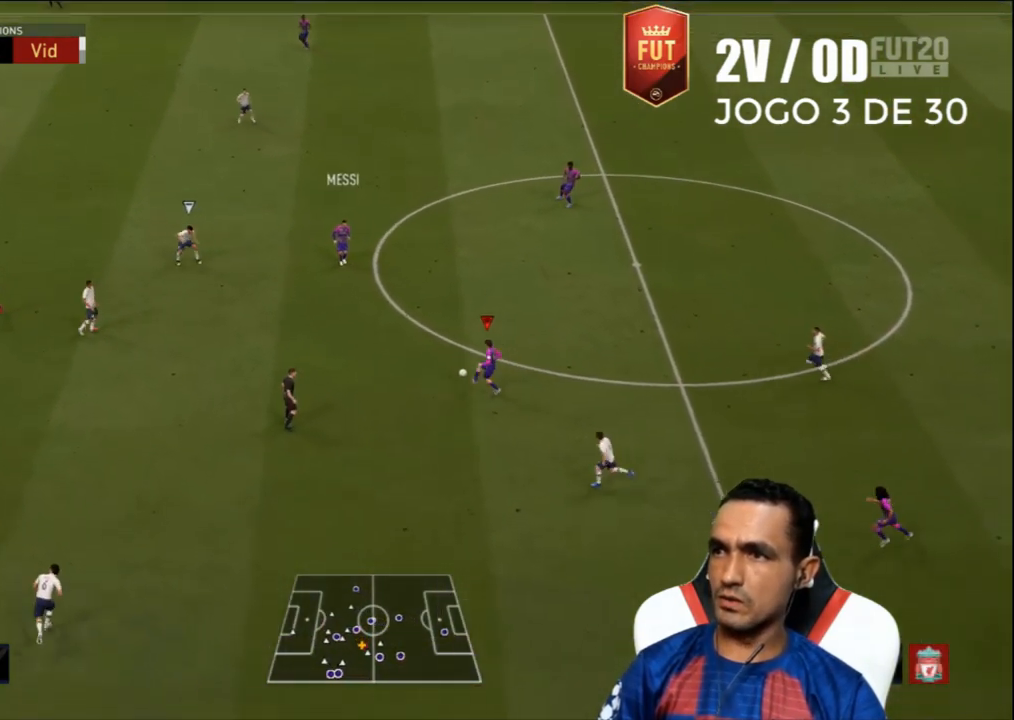
{"buttons": [], "left_stick": "center", "right_stick": "center", "events": [[367, "R2", "up"], [400, "L3", "up"], [467, "left_stick", "center"]]}
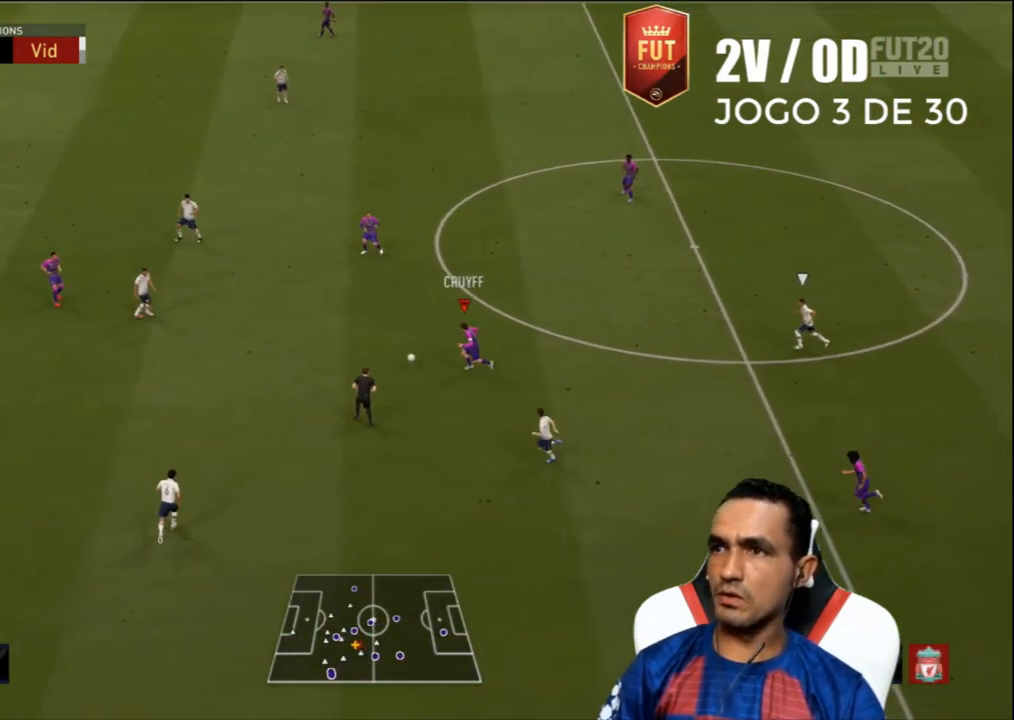
{"buttons": [], "left_stick": "up", "right_stick": "center", "events": [[100, "left_stick", "up"], [233, "CROSS", "down"], [267, "L1", "down"], [333, "CROSS", "up"], [367, "L1", "up"]]}
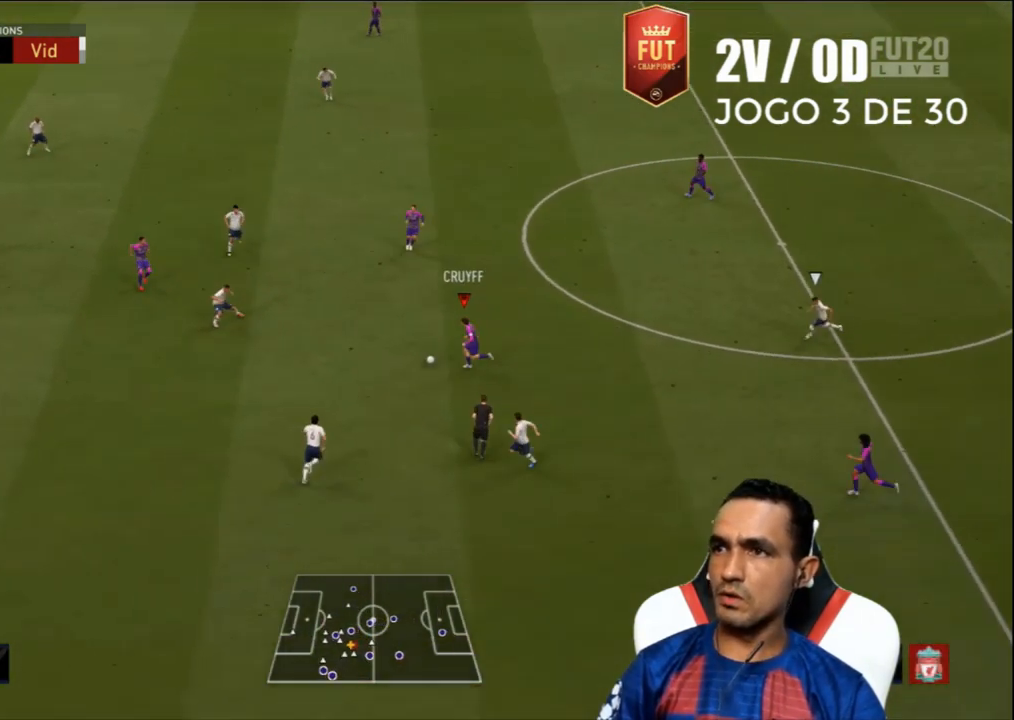
{"buttons": [], "left_stick": "center", "right_stick": "center", "events": [[233, "left_stick", "center"]]}